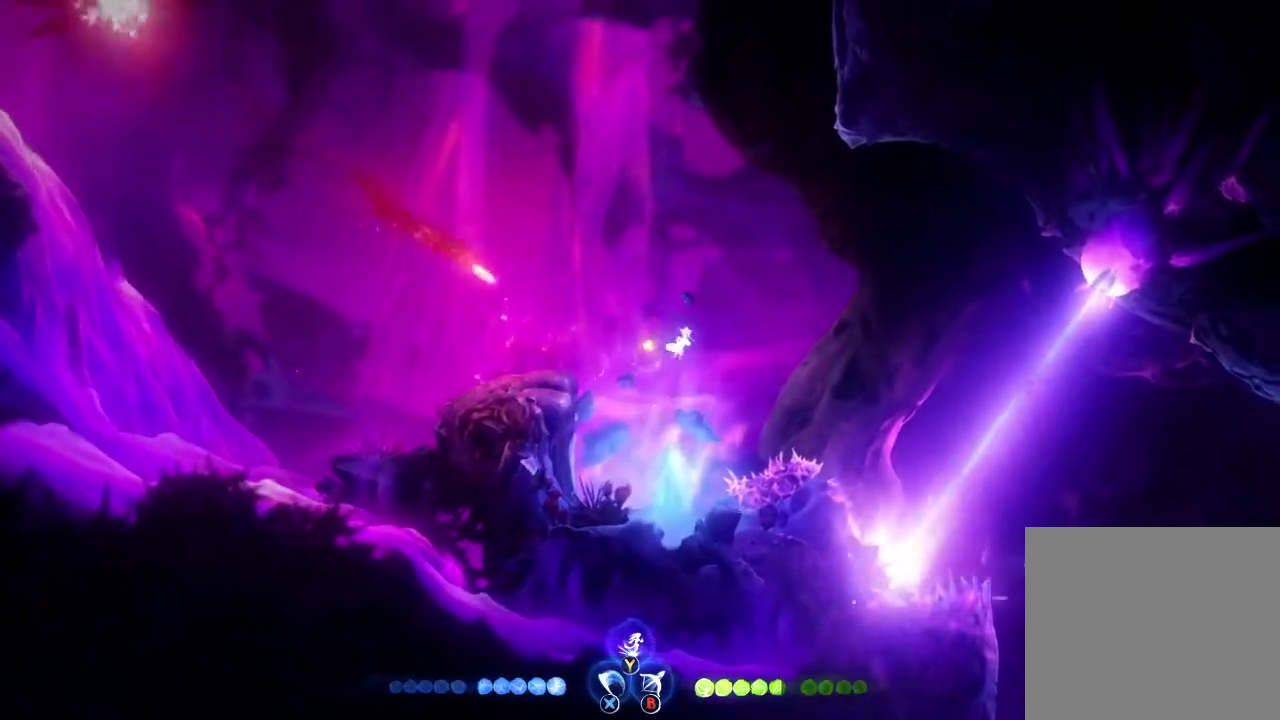
Gameplay with a controller (Xbox layout); each line is a JSON object with the inputs held at the frame after it. "events" lists button and stick changes between this image and that frame as [ms after this image, input, new state], when the widget could be followed in between.
{"buttons": [], "left_stick": "right", "right_stick": "center", "events": [[33, "A", "down"], [233, "A", "up"], [333, "R1", "down"], [467, "R1", "up"], [500, "left_stick", "right"]]}
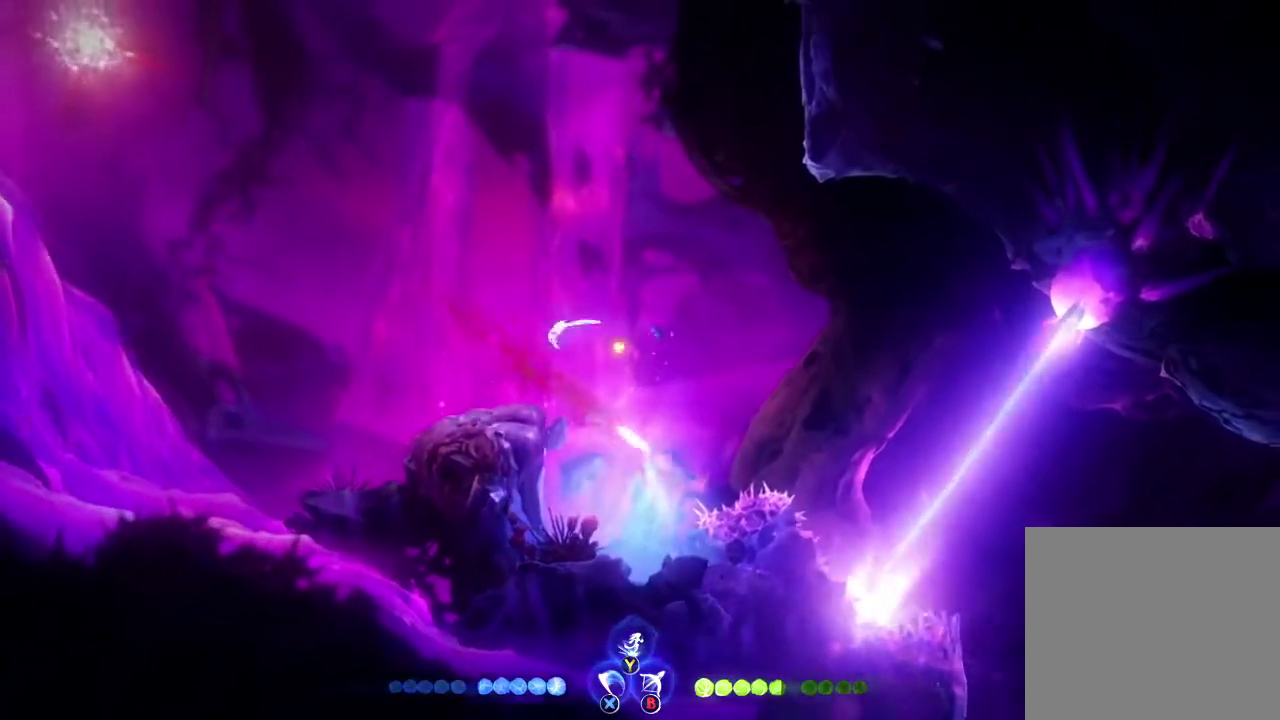
{"buttons": [], "left_stick": "right", "right_stick": "center", "events": []}
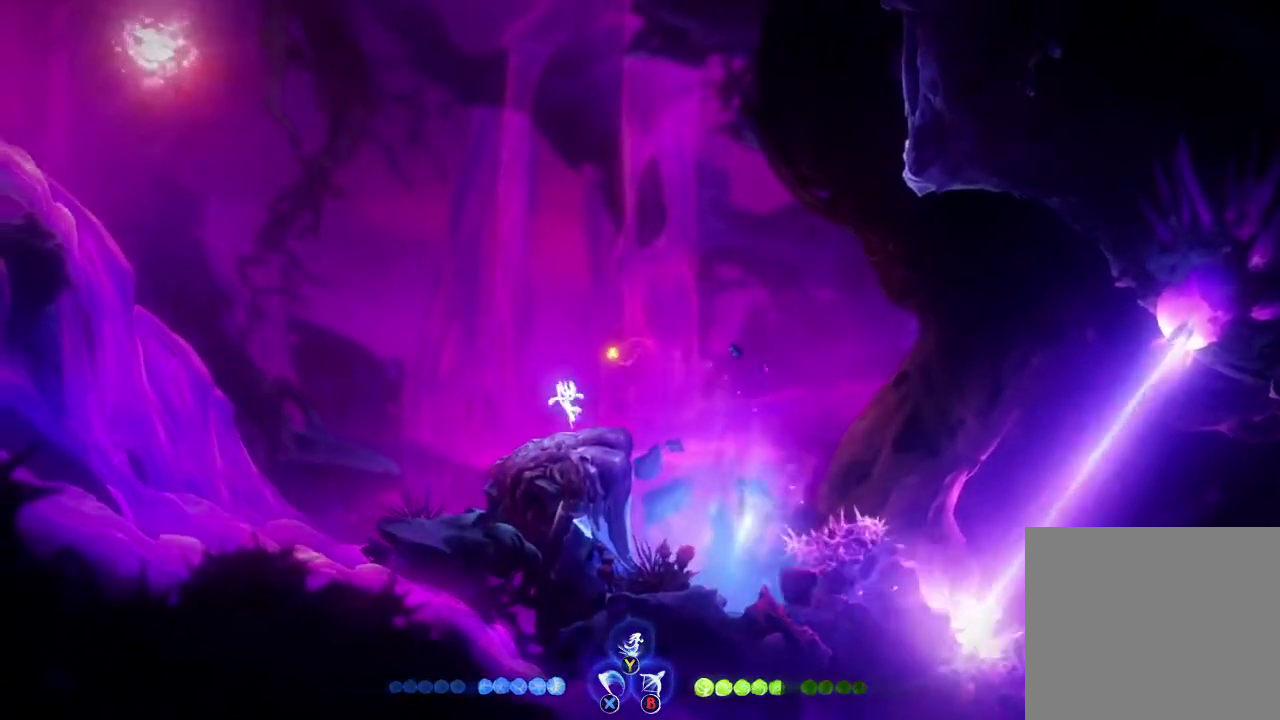
{"buttons": [], "left_stick": "center", "right_stick": "down-right", "events": [[33, "left_stick", "center"], [167, "right_stick", "down-right"]]}
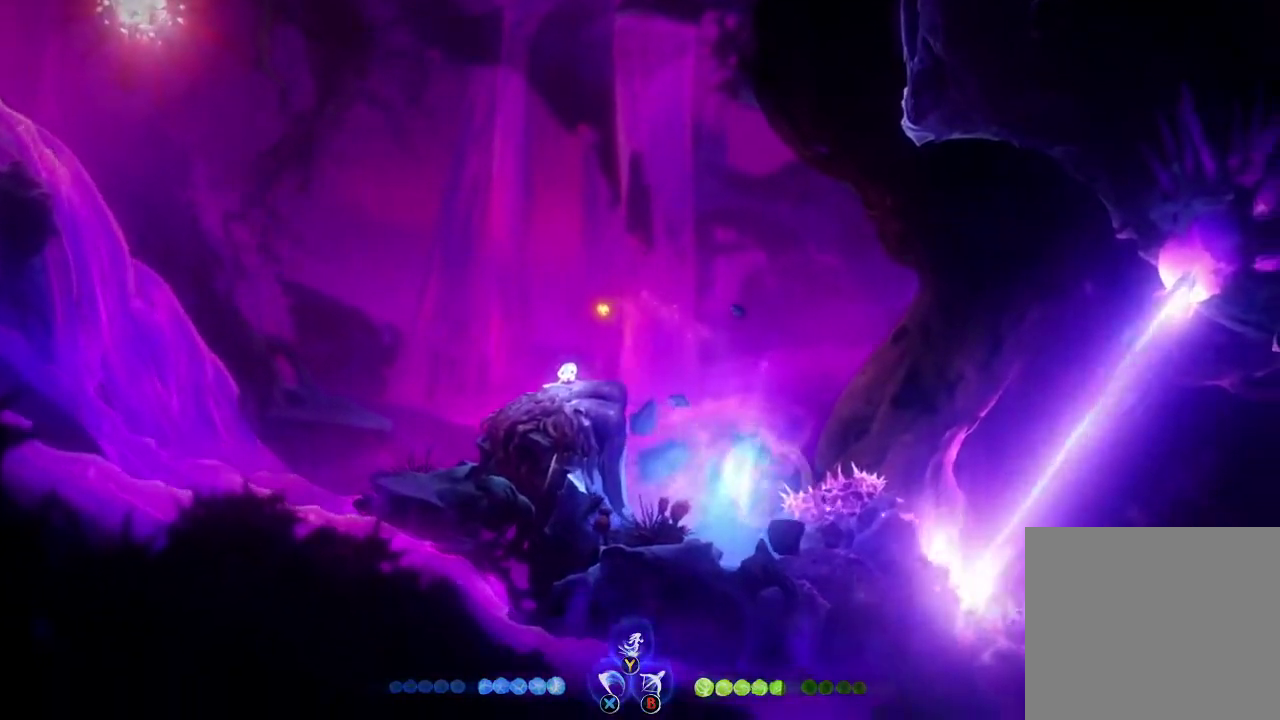
{"buttons": [], "left_stick": "center", "right_stick": "down-right", "events": []}
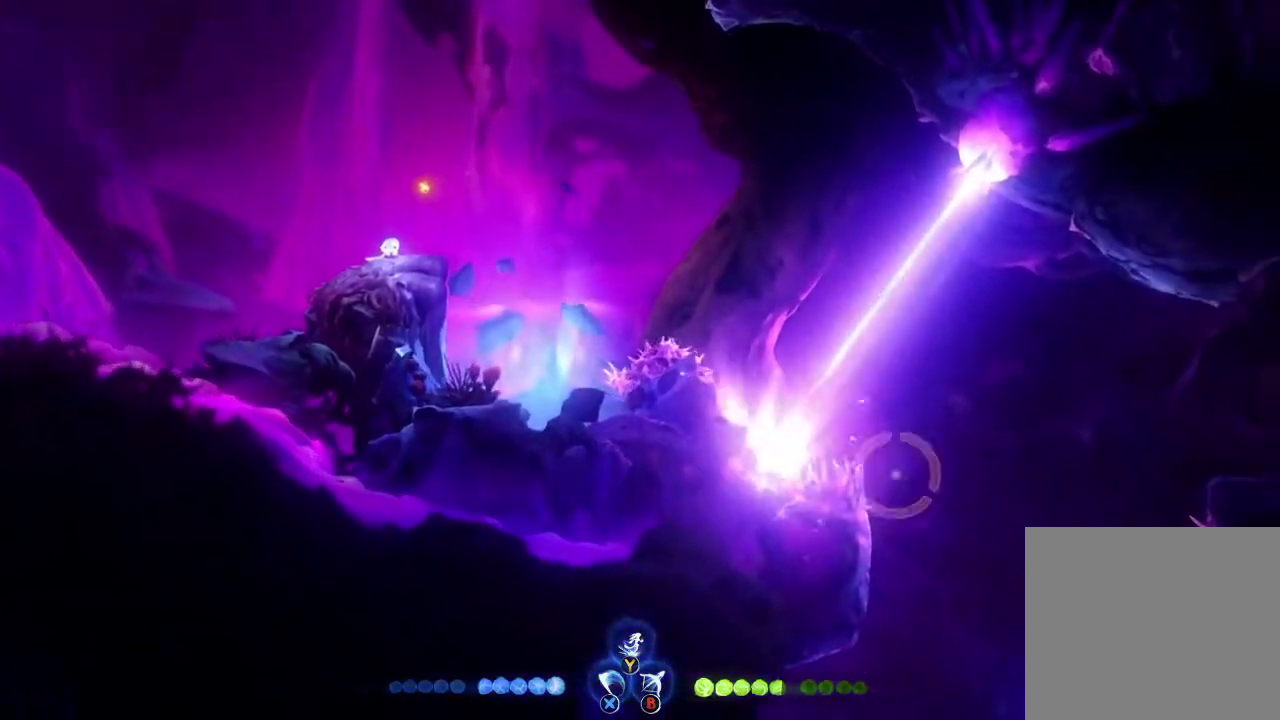
{"buttons": [], "left_stick": "center", "right_stick": "up-right", "events": [[233, "right_stick", "right"], [333, "right_stick", "up-right"]]}
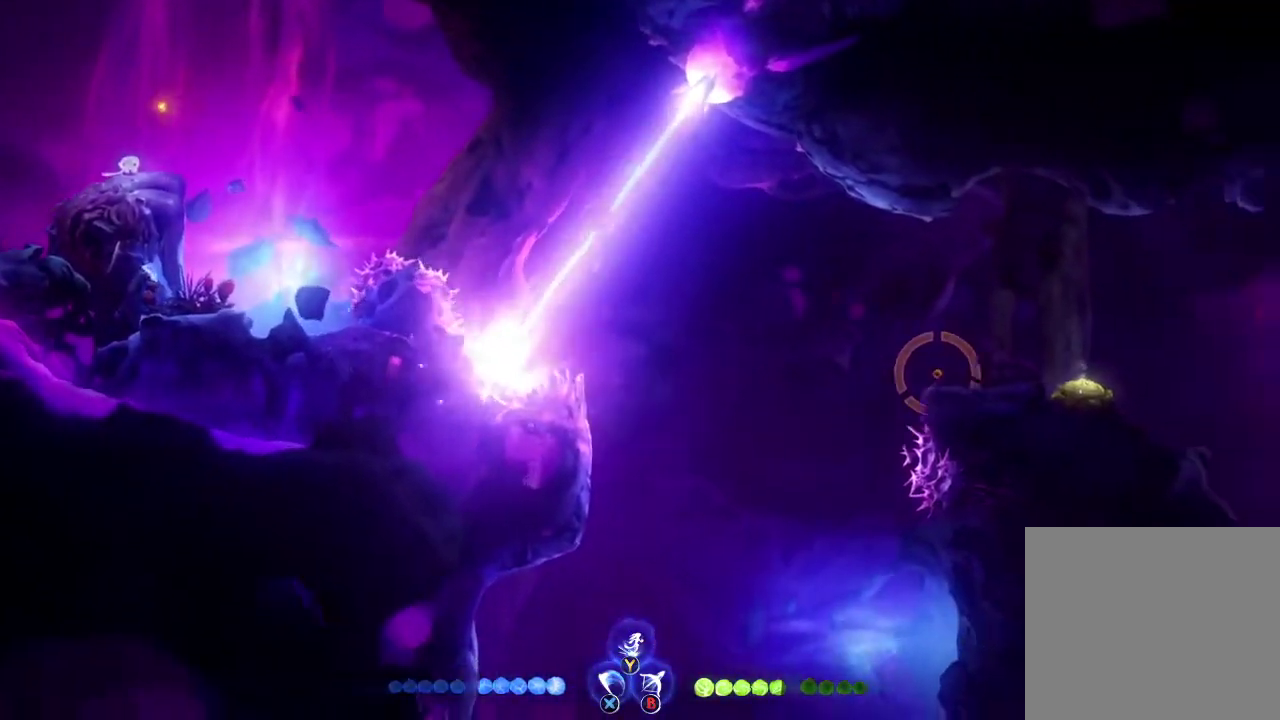
{"buttons": [], "left_stick": "center", "right_stick": "center", "events": [[33, "right_stick", "center"], [233, "left_stick", "right"], [433, "left_stick", "center"]]}
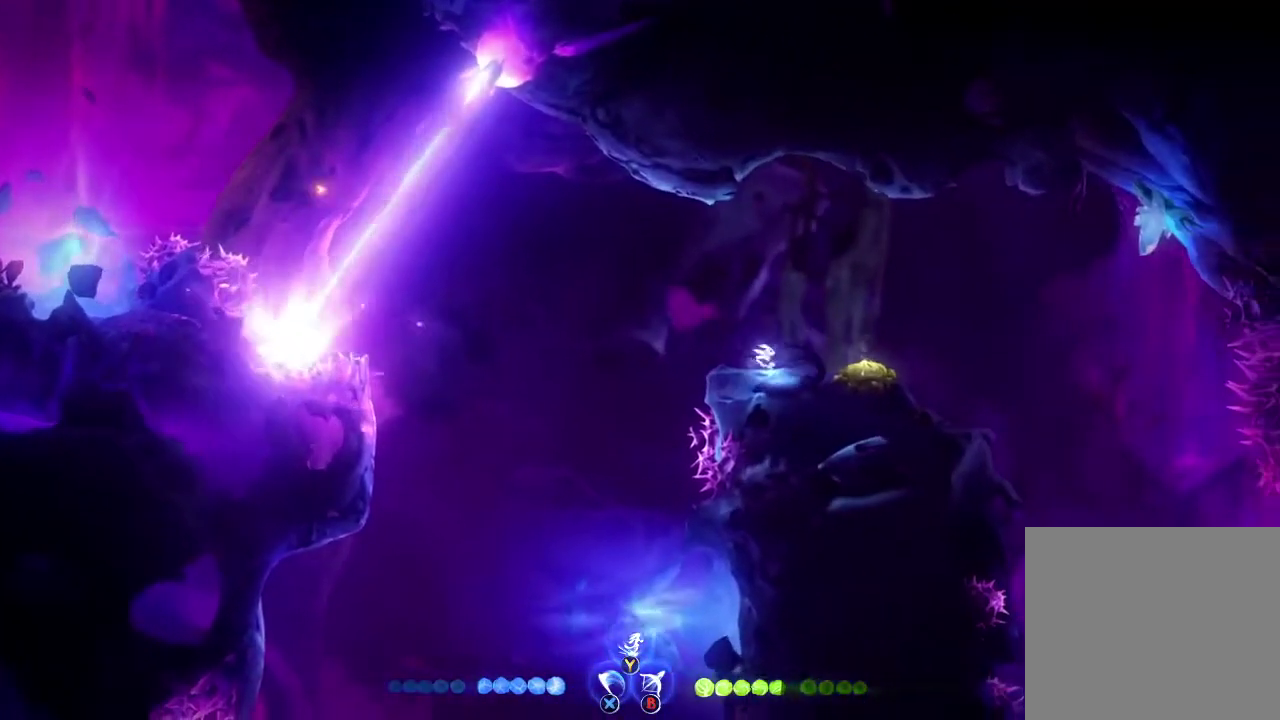
{"buttons": [], "left_stick": "center", "right_stick": "center", "events": []}
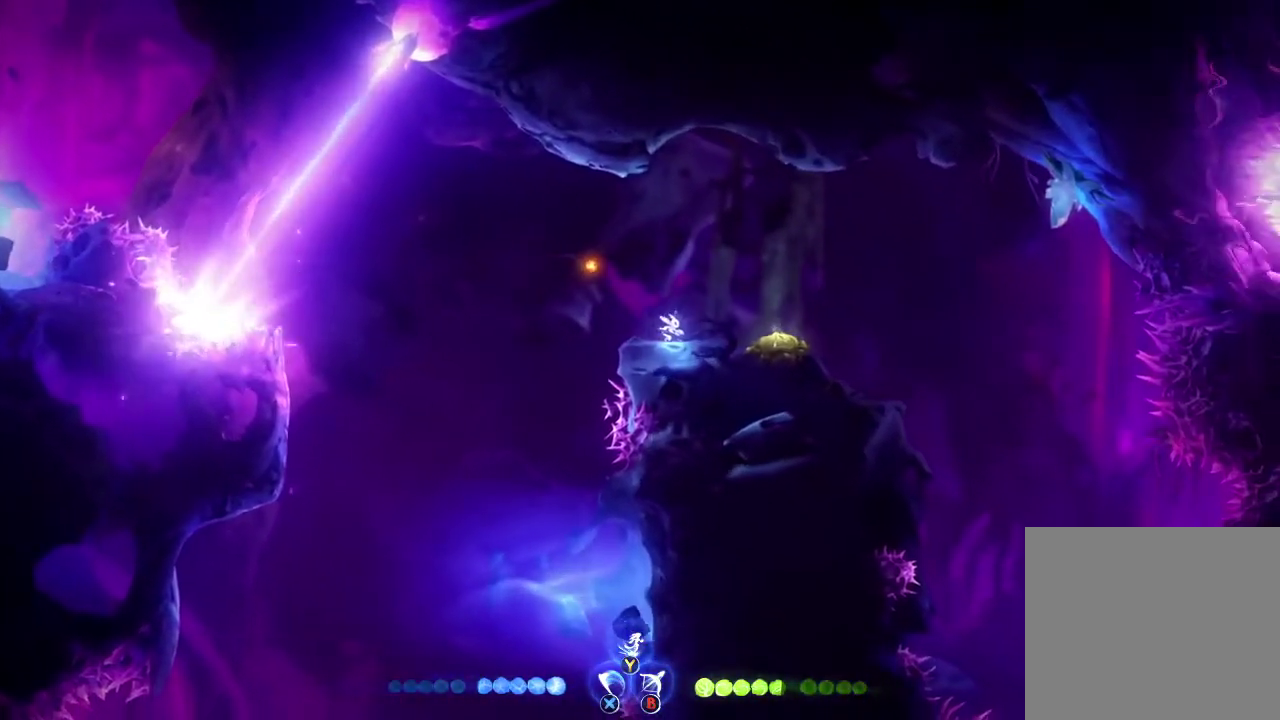
{"buttons": [], "left_stick": "center", "right_stick": "center", "events": []}
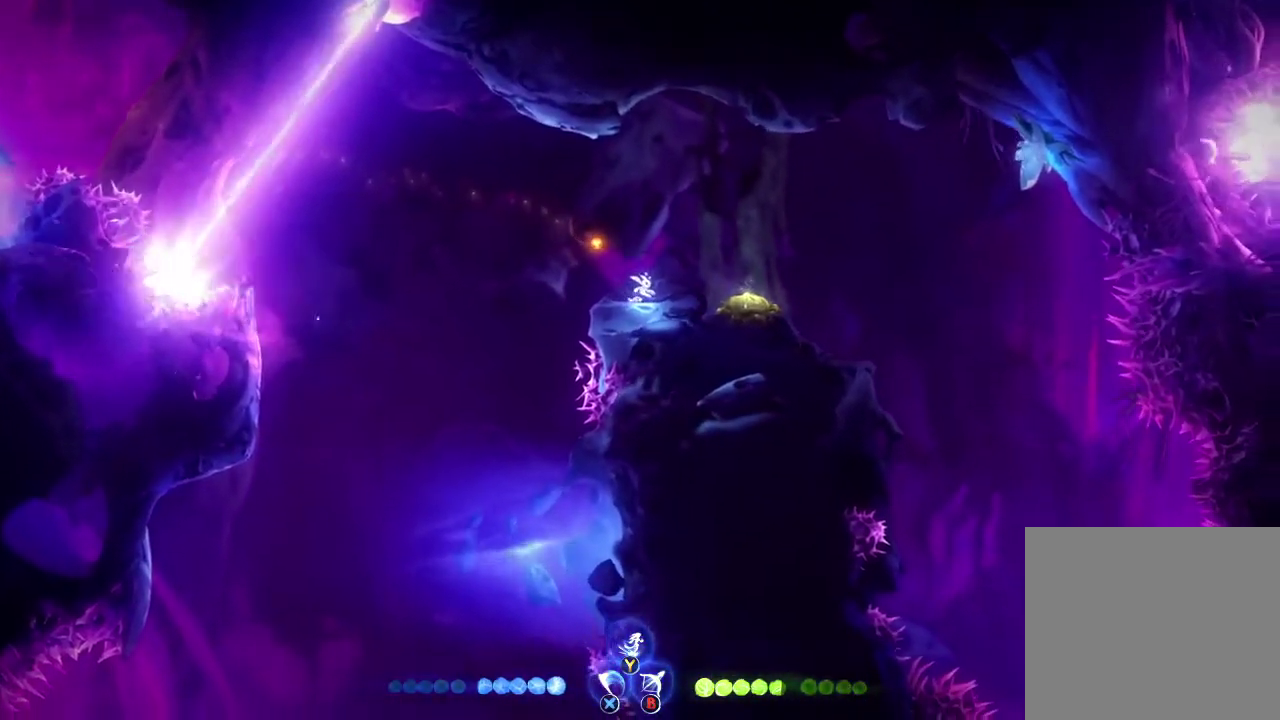
{"buttons": [], "left_stick": "center", "right_stick": "center", "events": [[333, "SELECT", "down"], [467, "SELECT", "up"]]}
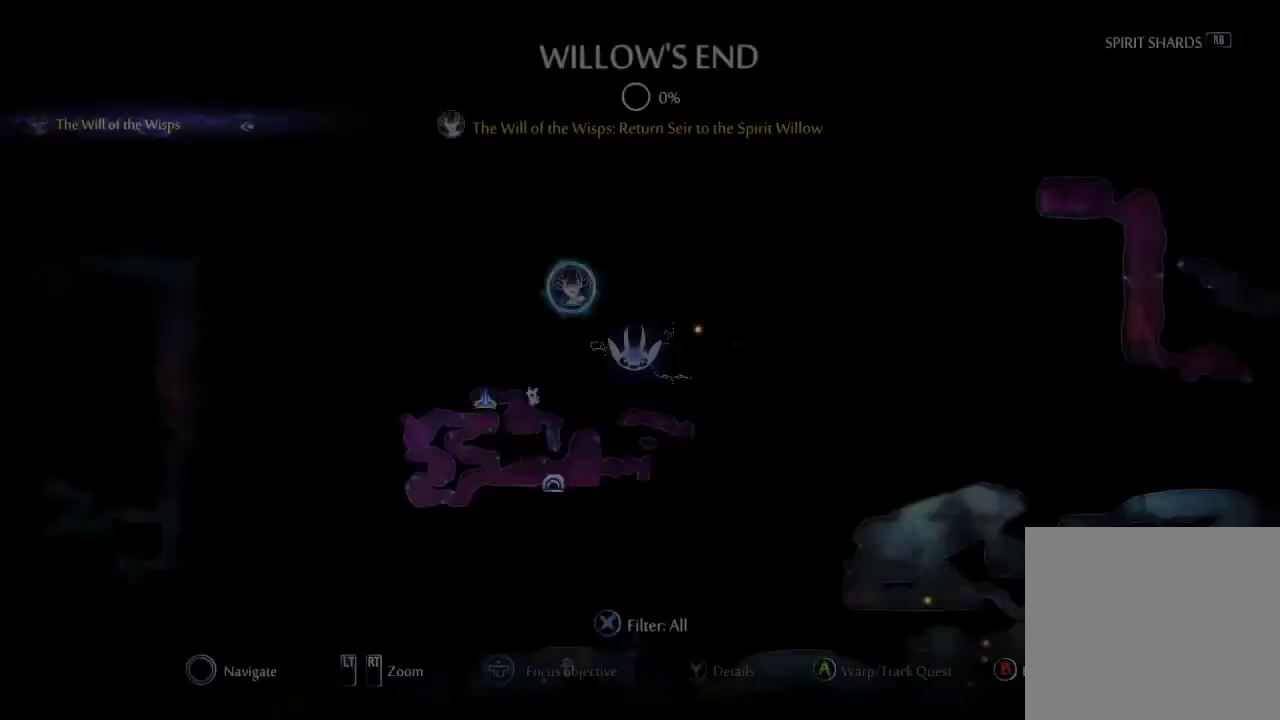
{"buttons": ["L1"], "left_stick": "left", "right_stick": "center", "events": [[367, "left_stick", "left"], [400, "L1", "down"]]}
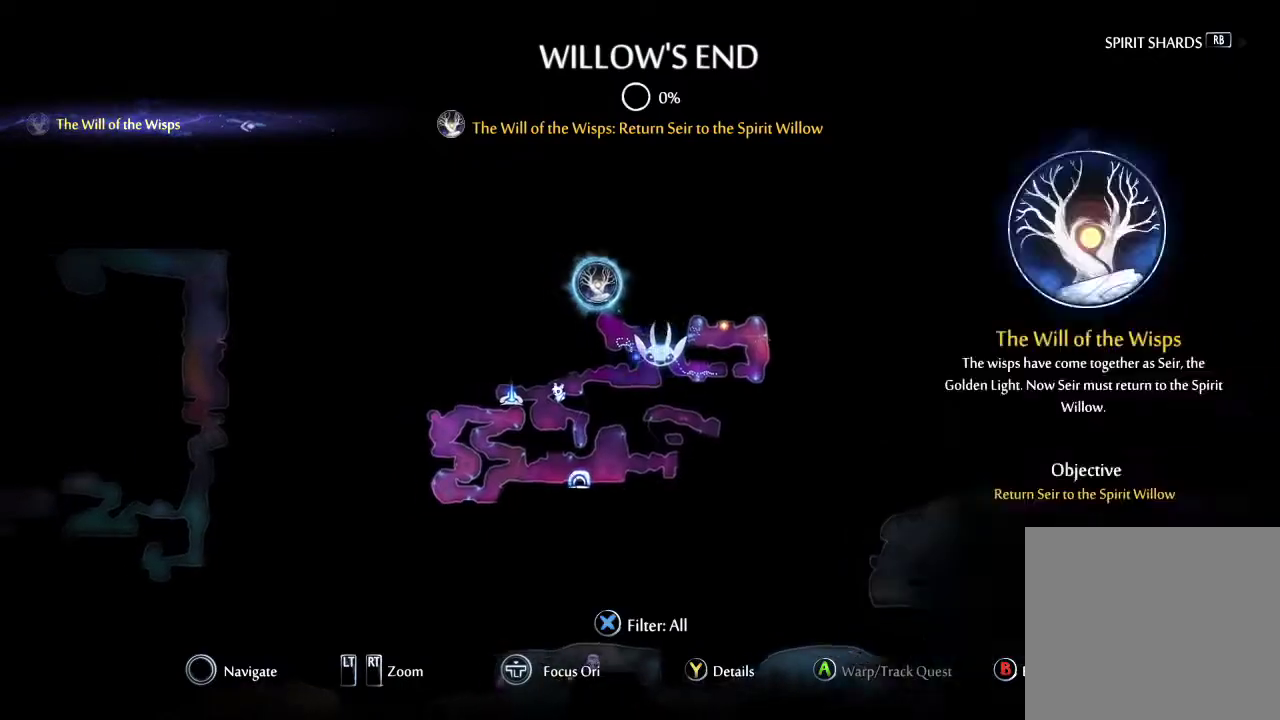
{"buttons": [], "left_stick": "left", "right_stick": "center", "events": [[33, "L1", "up"], [400, "left_stick", "down-left"], [467, "left_stick", "left"]]}
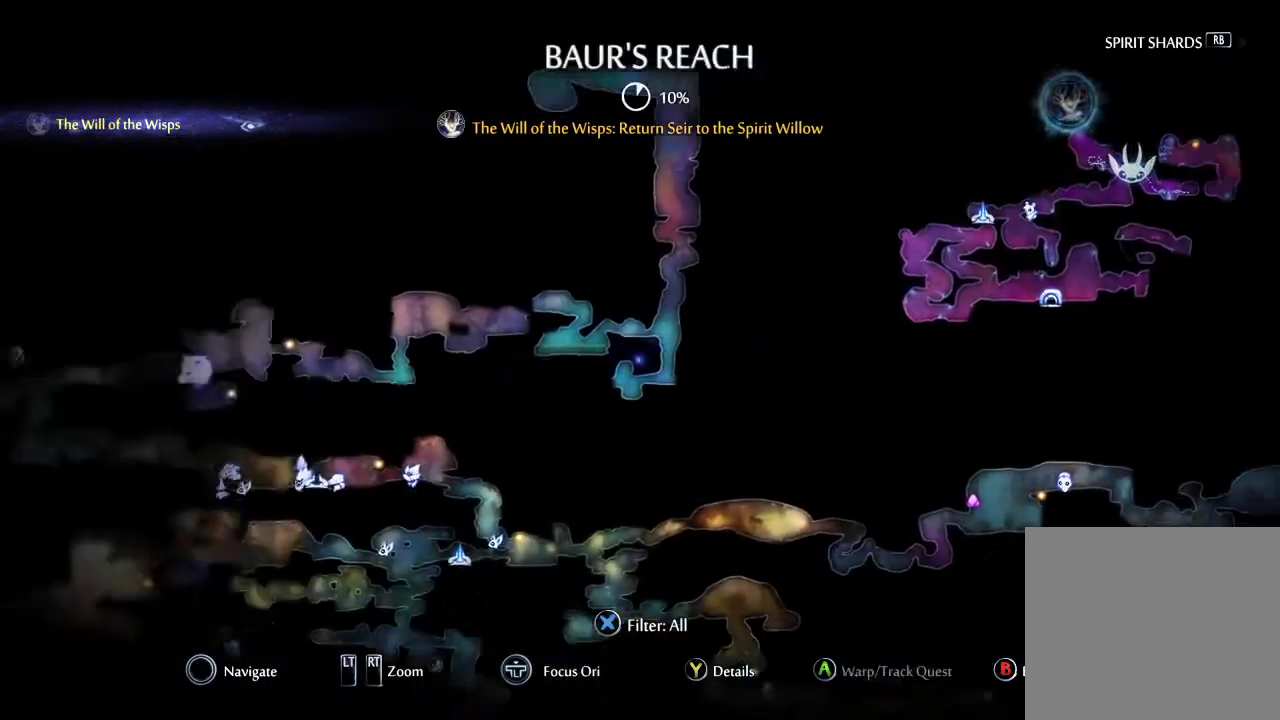
{"buttons": [], "left_stick": "left", "right_stick": "center", "events": []}
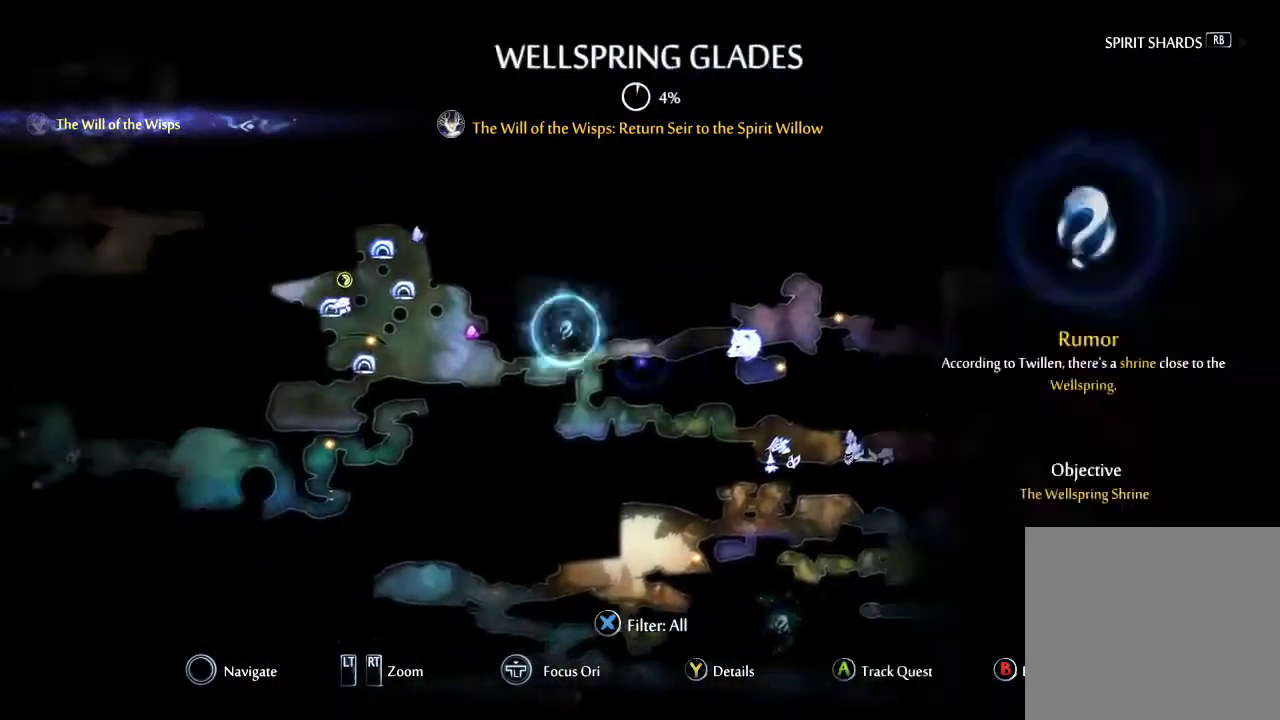
{"buttons": [], "left_stick": "left", "right_stick": "center", "events": []}
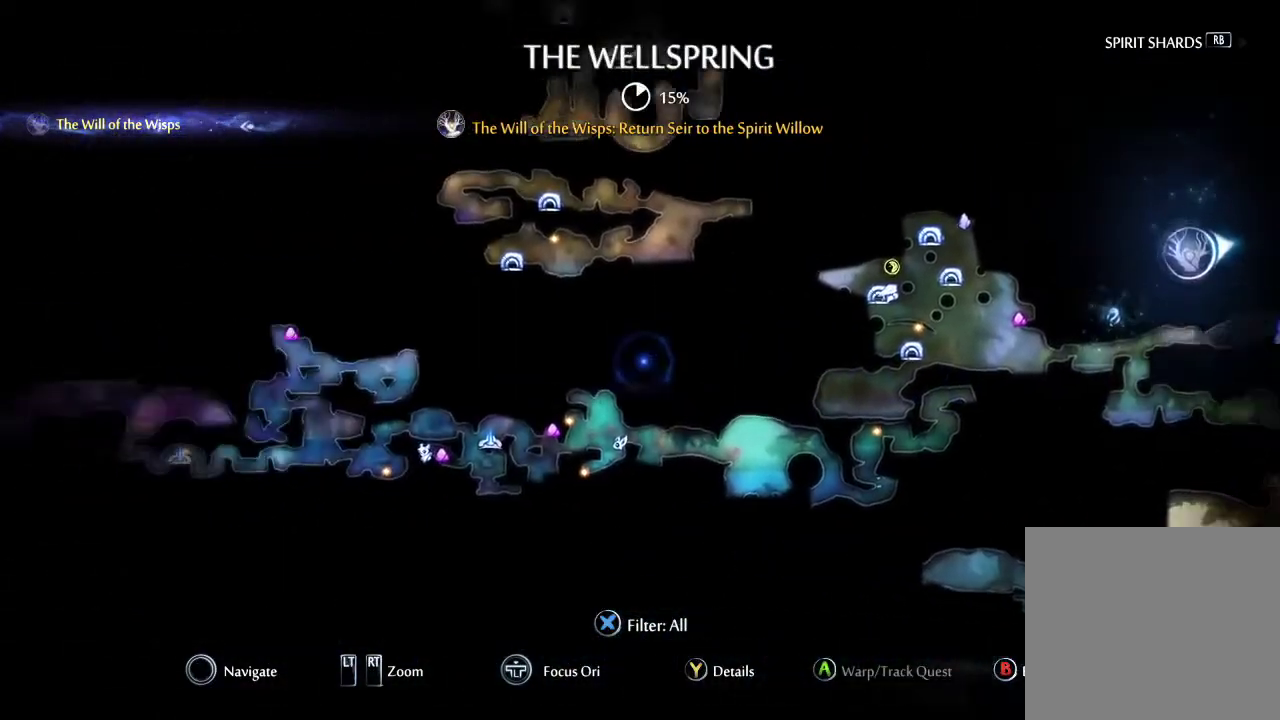
{"buttons": [], "left_stick": "center", "right_stick": "center", "events": [[33, "left_stick", "center"], [367, "B", "down"], [467, "B", "up"]]}
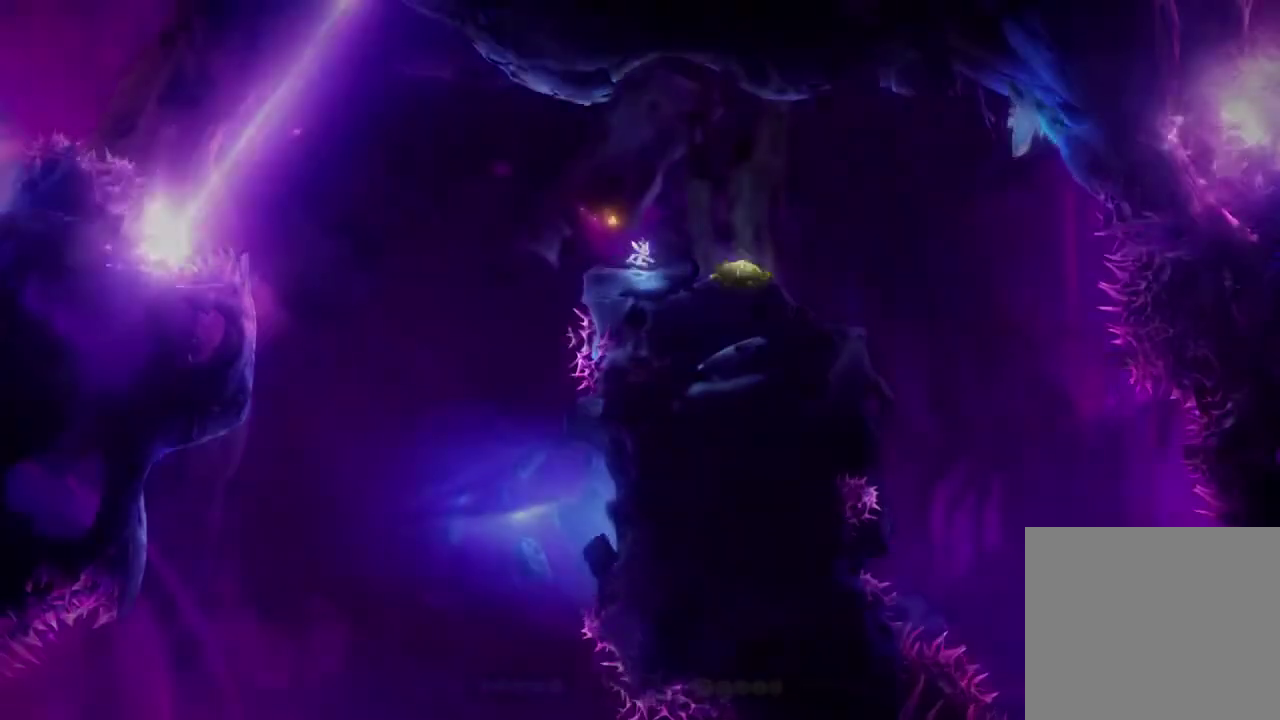
{"buttons": [], "left_stick": "center", "right_stick": "center", "events": []}
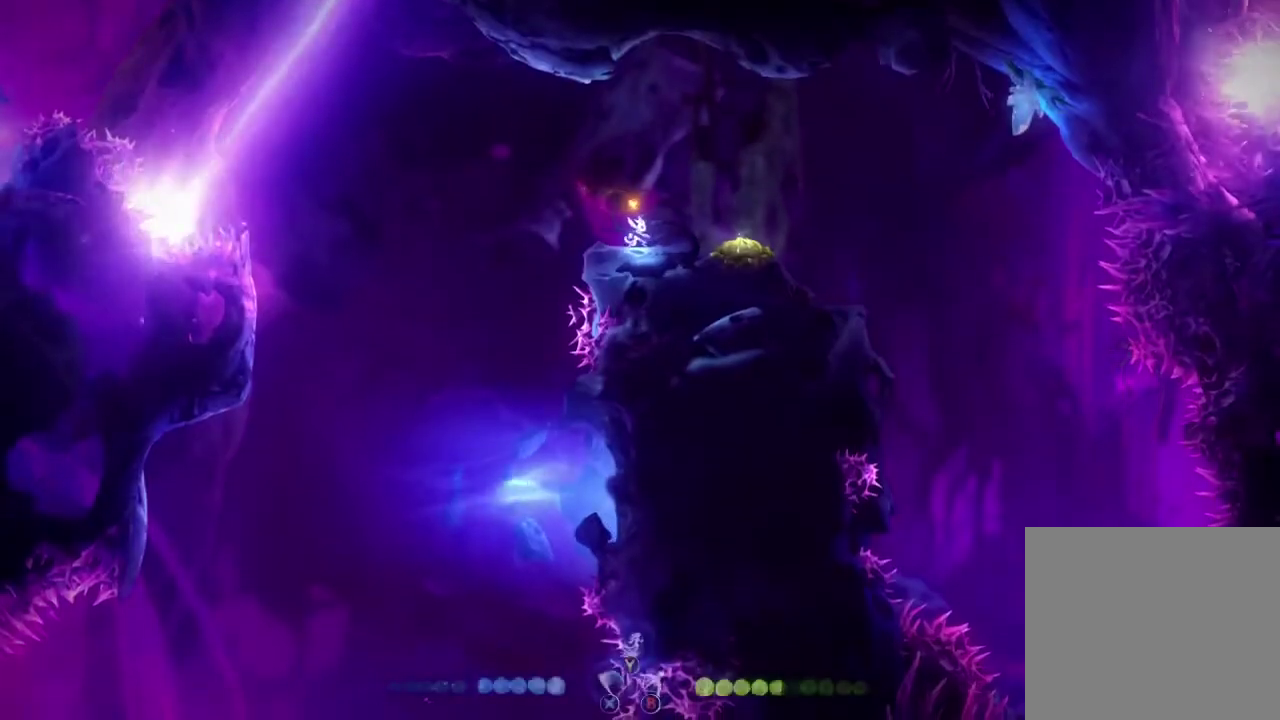
{"buttons": [], "left_stick": "center", "right_stick": "center", "events": []}
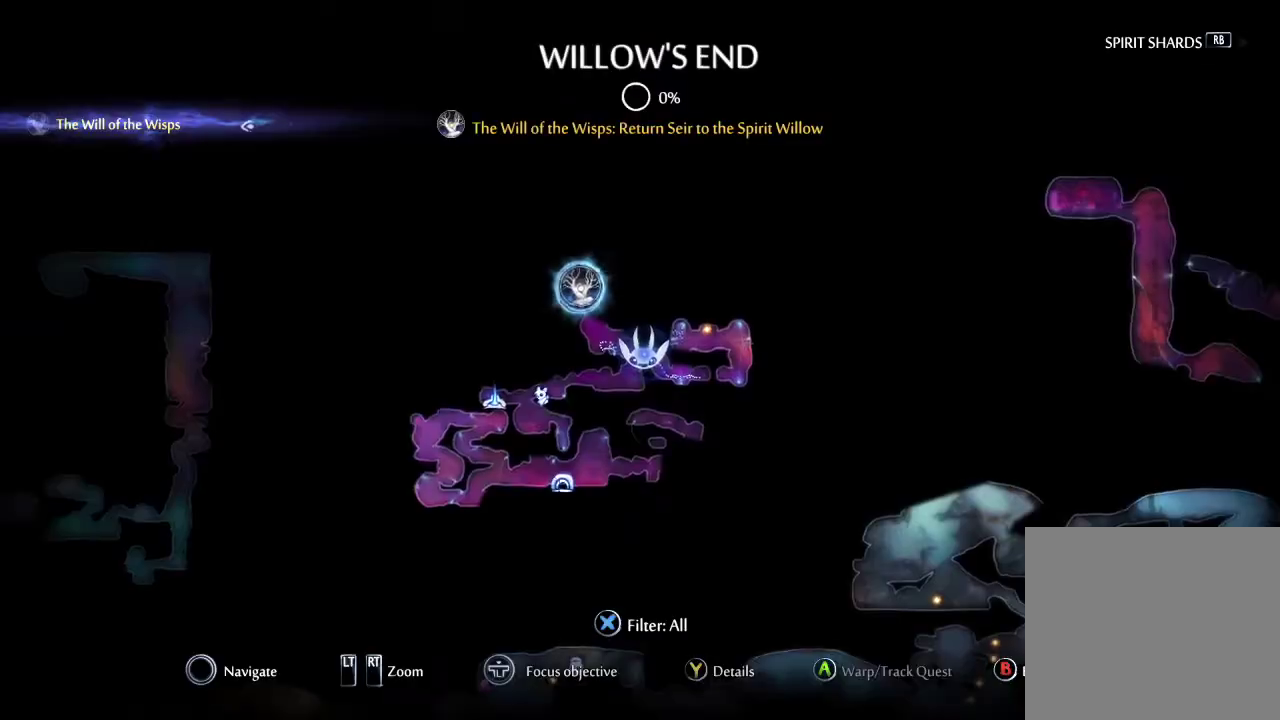
{"buttons": [], "left_stick": "center", "right_stick": "center", "events": [[267, "left_stick", "down-left"], [500, "left_stick", "center"]]}
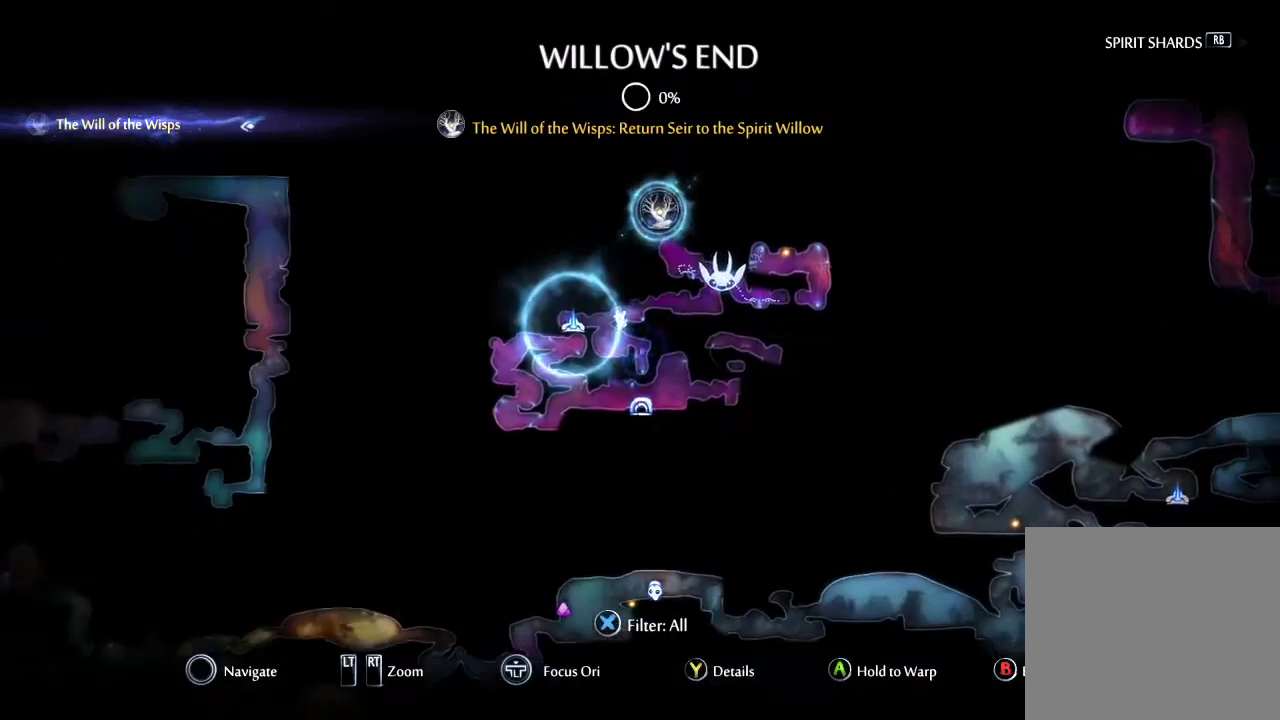
{"buttons": [], "left_stick": "right", "right_stick": "center", "events": [[167, "left_stick", "up-left"], [300, "left_stick", "right"], [400, "left_stick", "left"], [500, "left_stick", "right"]]}
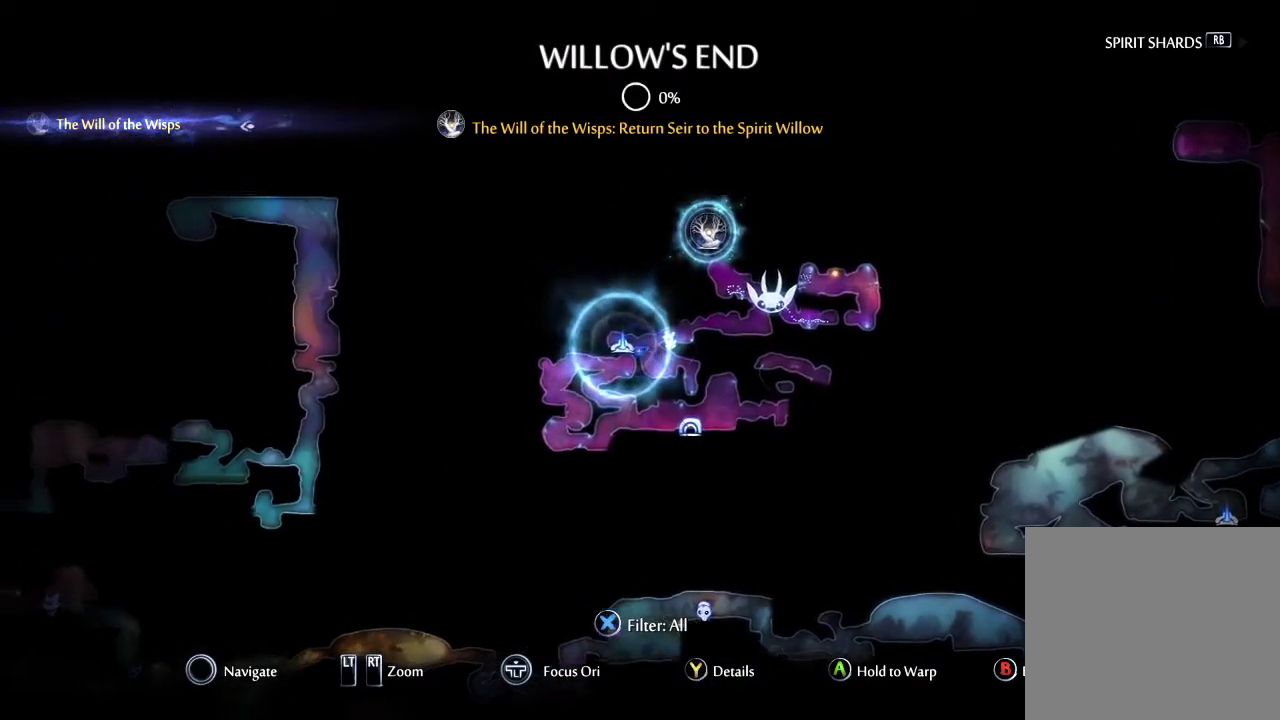
{"buttons": [], "left_stick": "center", "right_stick": "center", "events": [[233, "left_stick", "center"]]}